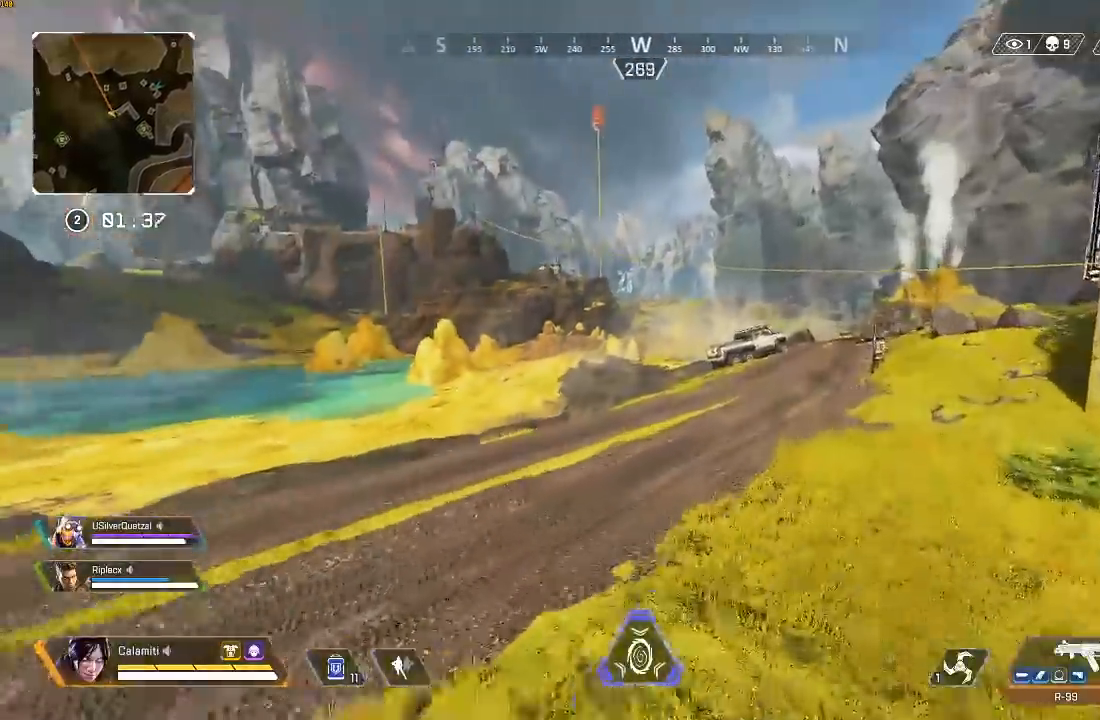
Gameplay with a controller (PlayStation layout); each line is a JSON object with the inputs held at the frame after it. "events" lists button and stick changes between this image and that frame as [ms after this image, input, new state], when the widget could be followed in between.
{"buttons": [], "left_stick": "up", "right_stick": "center", "events": [[150, "TRIANGLE", "down"], [217, "left_stick", "up-right"], [283, "right_stick", "right"], [333, "L3", "down"], [417, "TRIANGLE", "up"], [433, "right_stick", "center"], [467, "L3", "up"], [467, "left_stick", "up"]]}
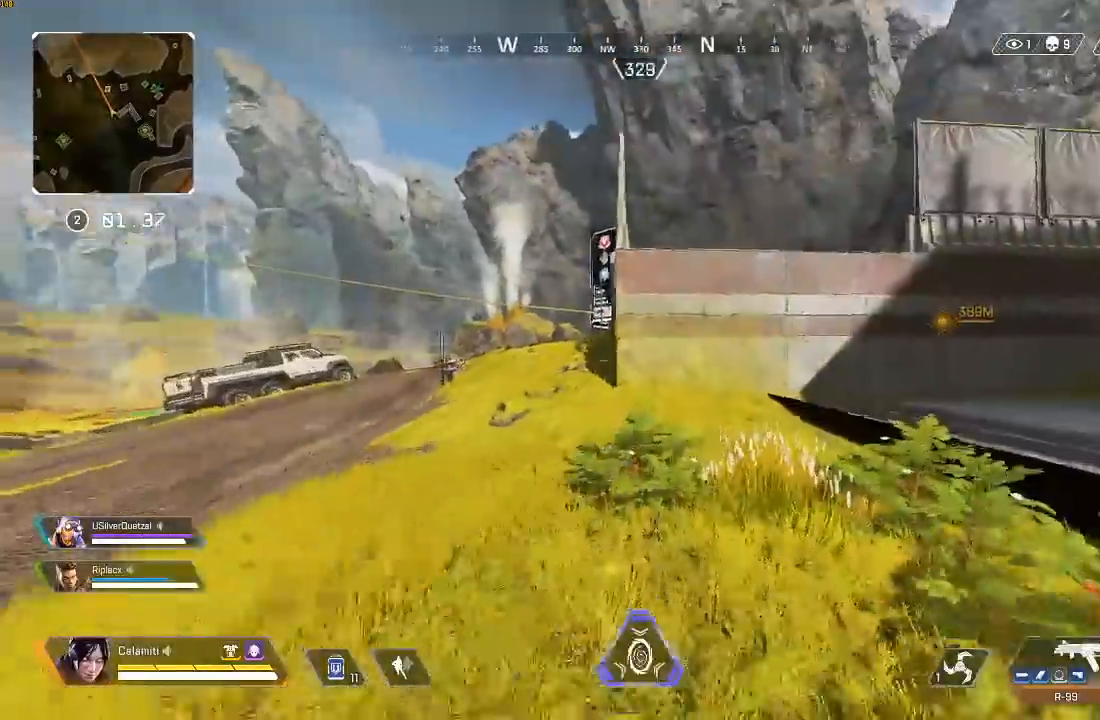
{"buttons": [], "left_stick": "up", "right_stick": "center", "events": []}
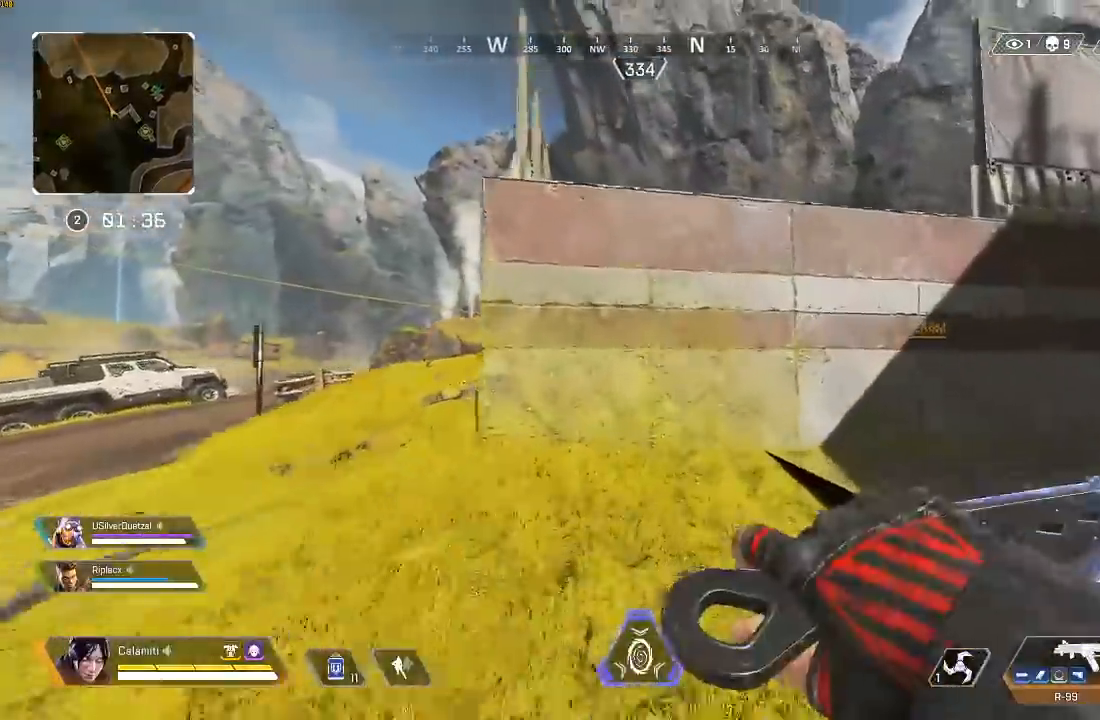
{"buttons": ["CROSS"], "left_stick": "up", "right_stick": "center", "events": [[333, "CROSS", "down"]]}
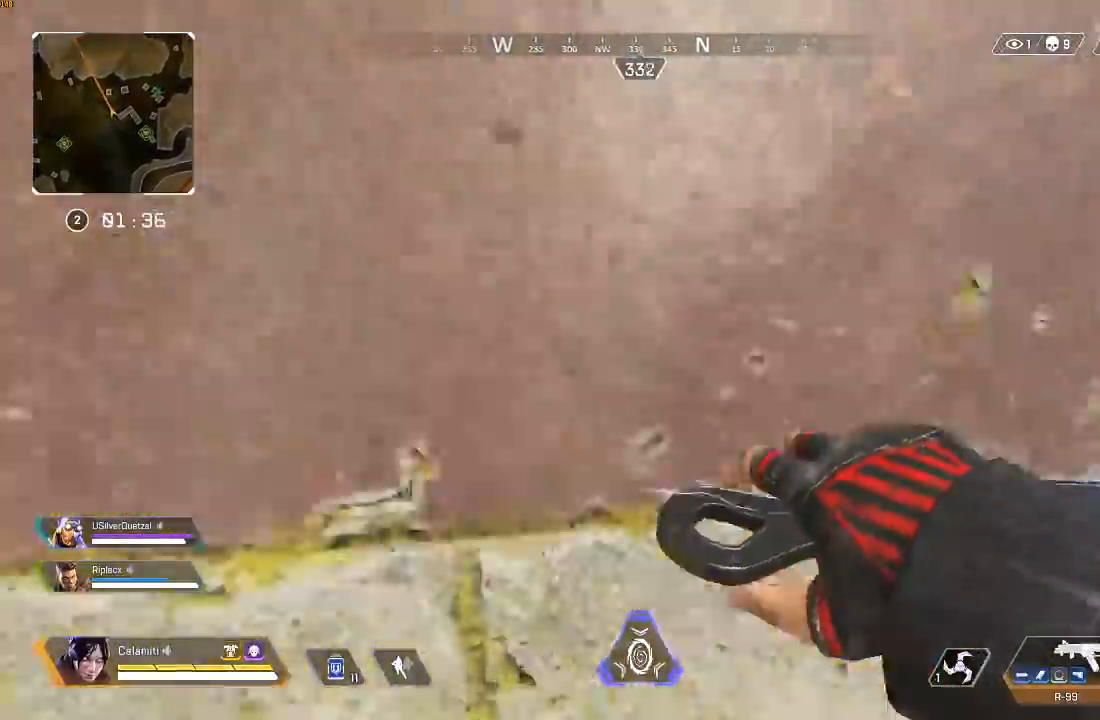
{"buttons": [], "left_stick": "up", "right_stick": "center", "events": [[50, "CROSS", "up"]]}
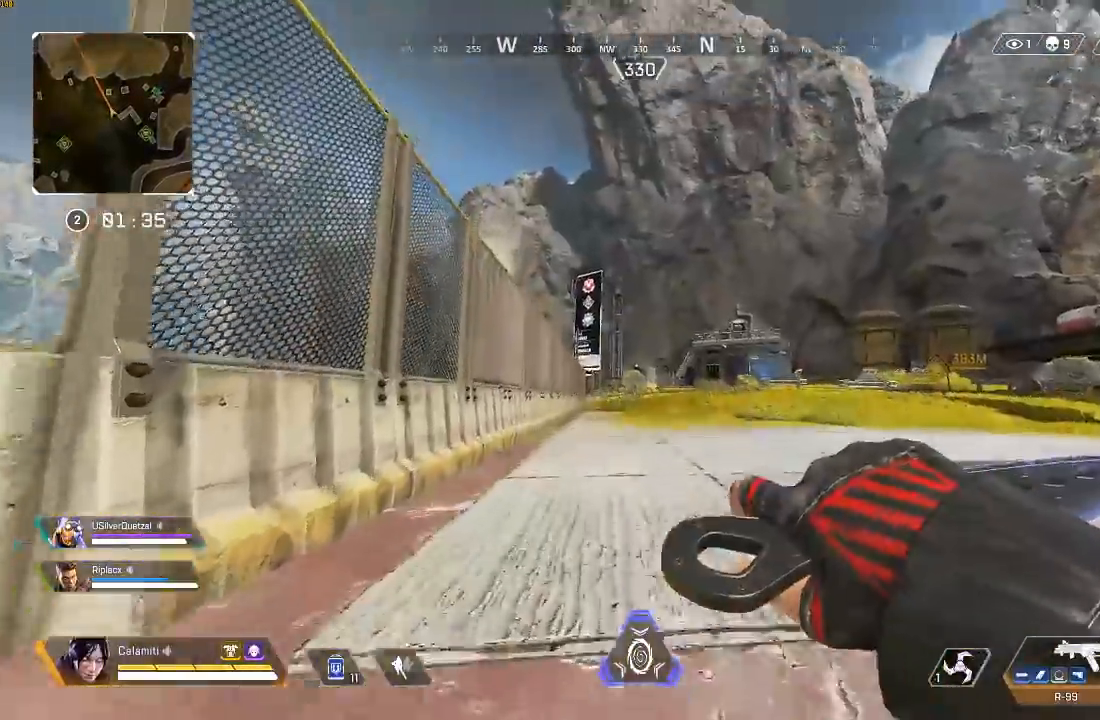
{"buttons": [], "left_stick": "up", "right_stick": "center", "events": []}
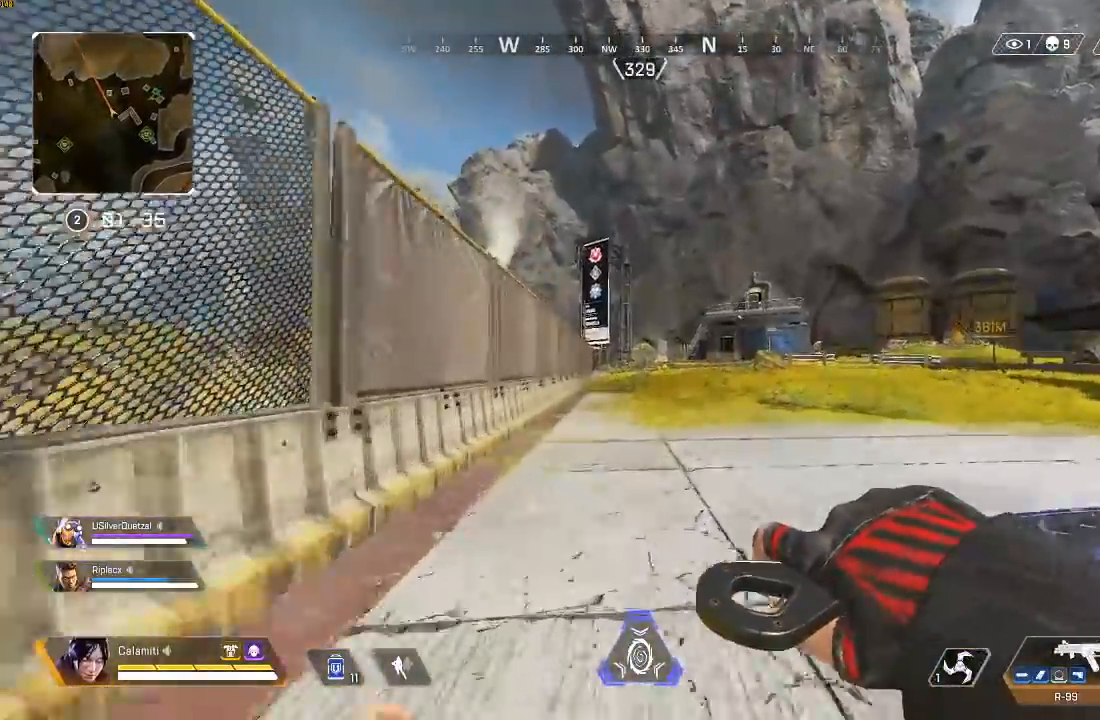
{"buttons": [], "left_stick": "up", "right_stick": "center", "events": []}
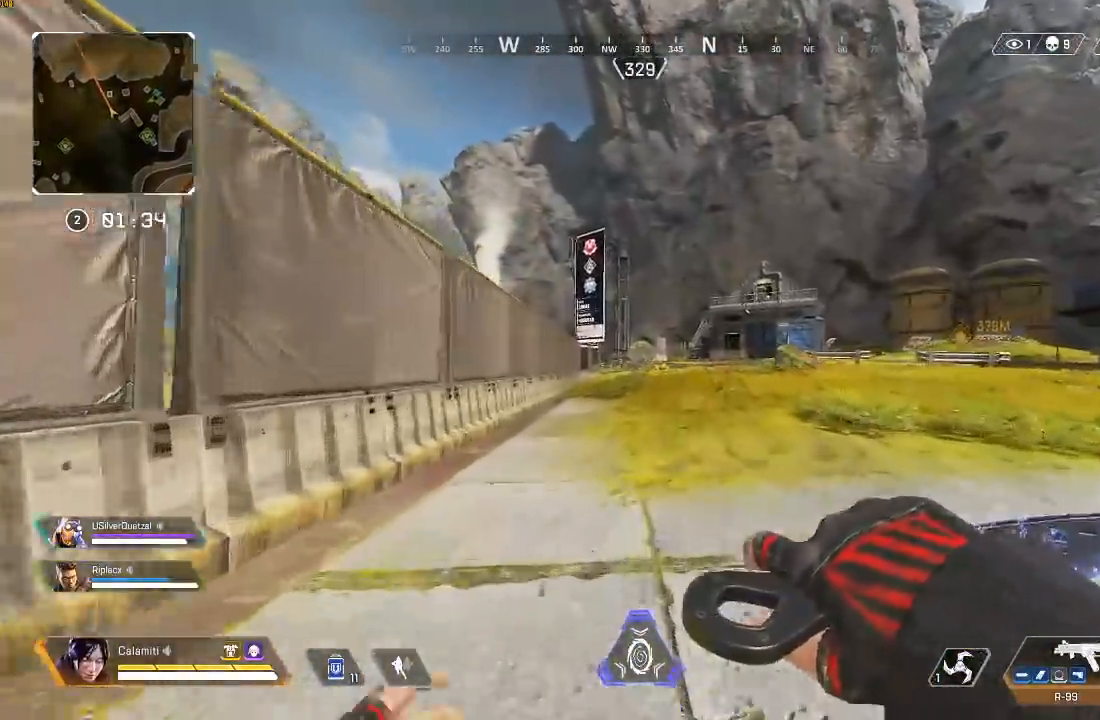
{"buttons": [], "left_stick": "up", "right_stick": "center", "events": []}
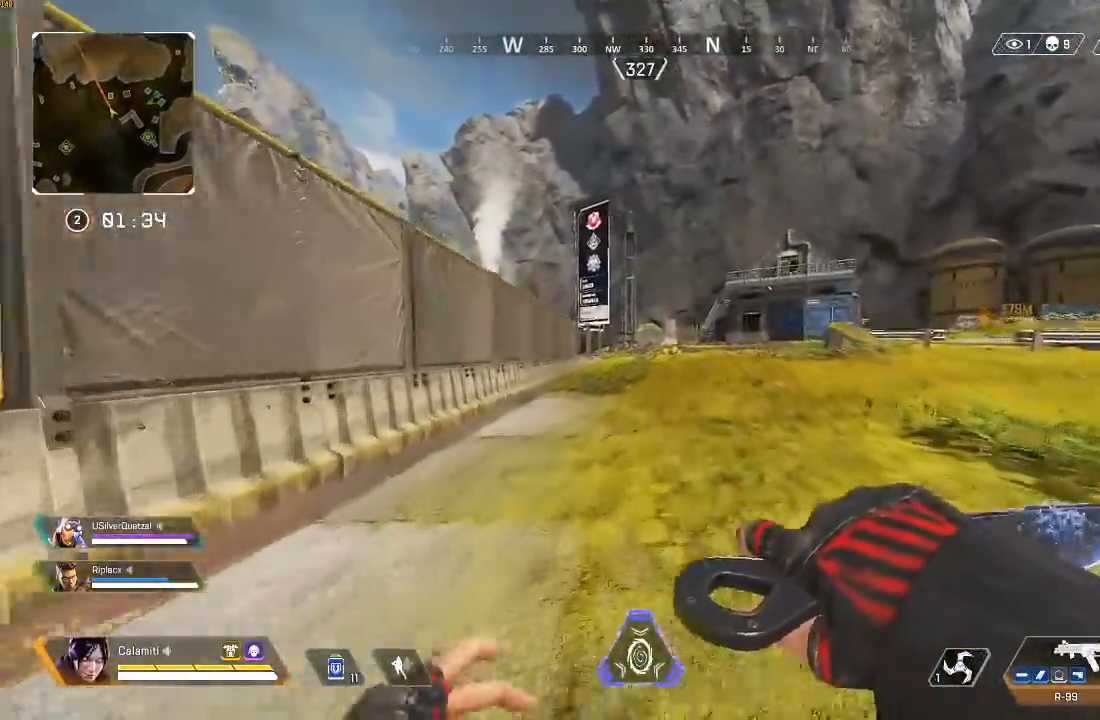
{"buttons": [], "left_stick": "up", "right_stick": "center", "events": []}
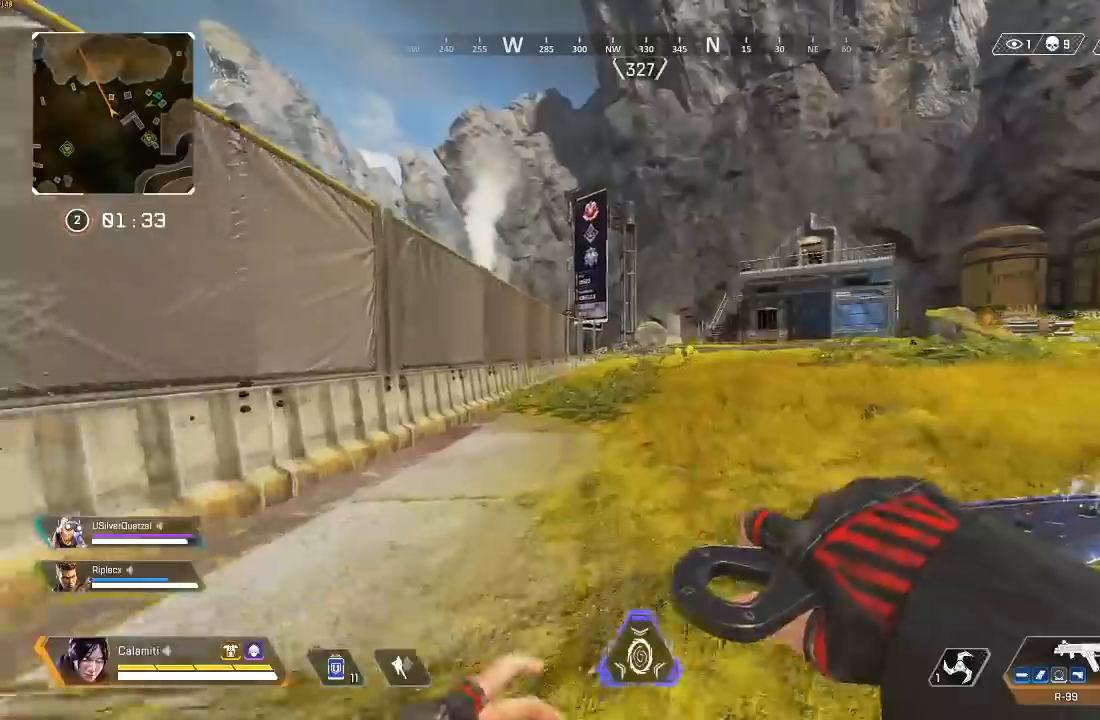
{"buttons": [], "left_stick": "up", "right_stick": "center", "events": []}
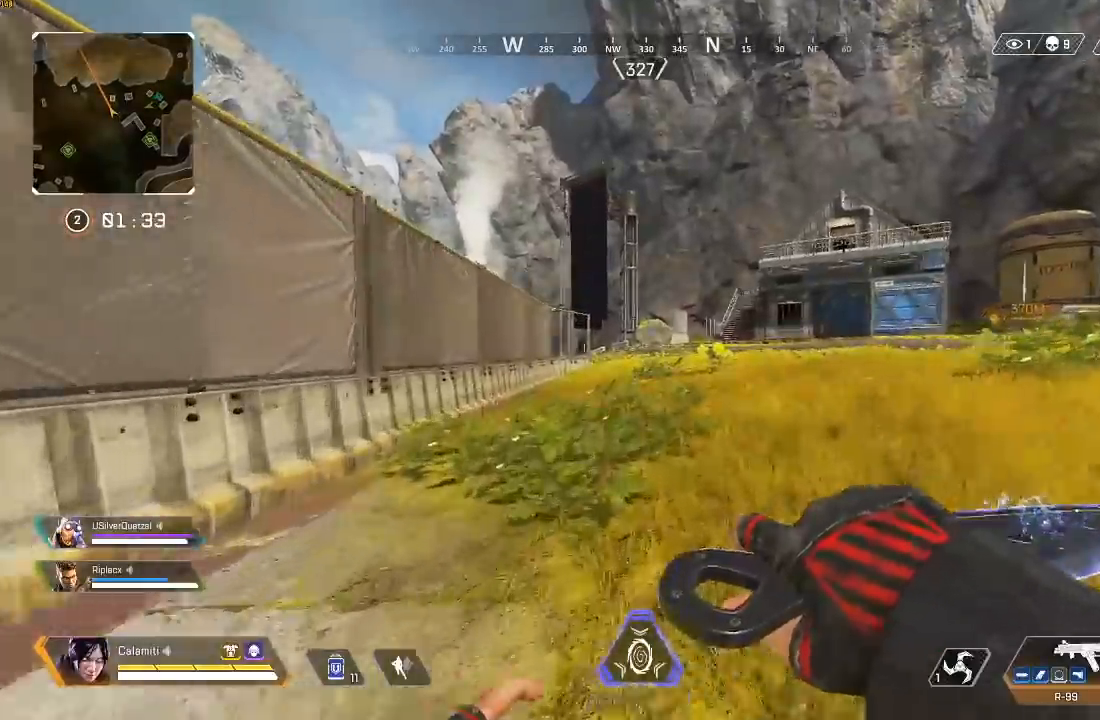
{"buttons": [], "left_stick": "up", "right_stick": "center", "events": []}
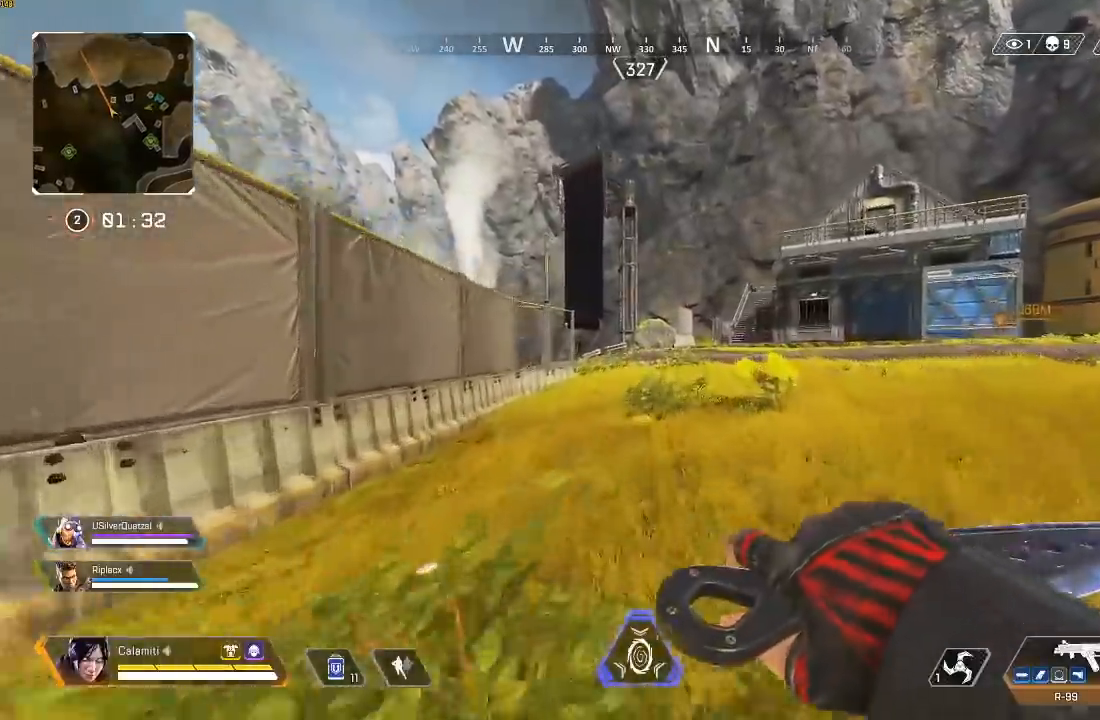
{"buttons": [], "left_stick": "up", "right_stick": "center", "events": []}
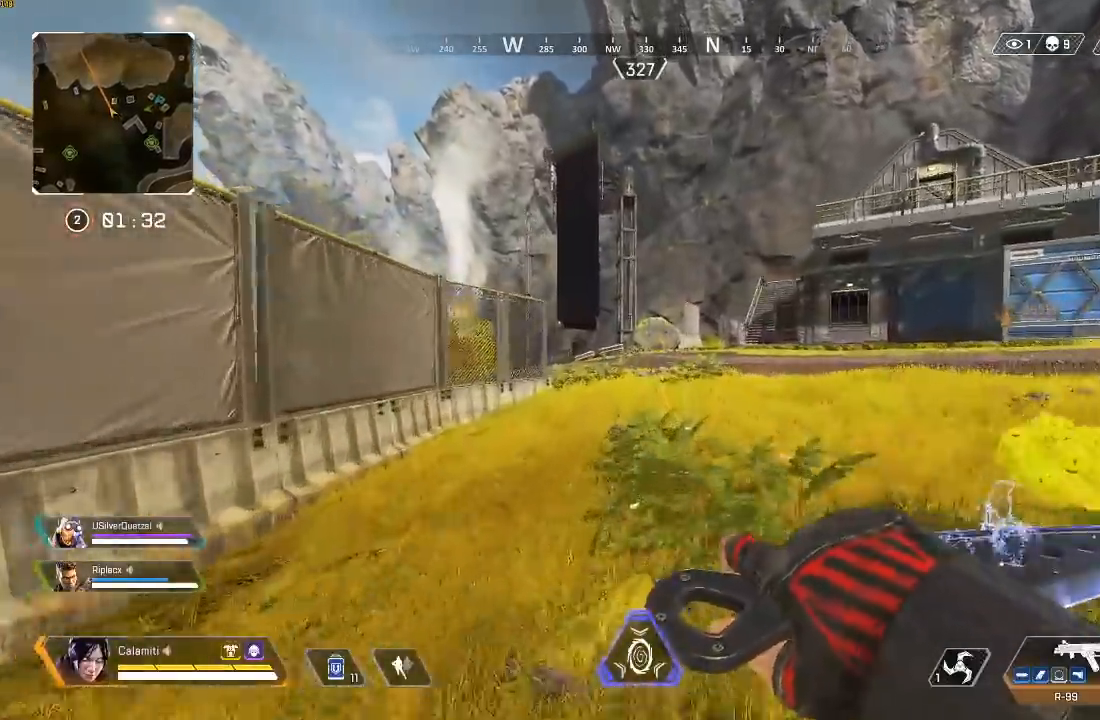
{"buttons": [], "left_stick": "up", "right_stick": "center", "events": []}
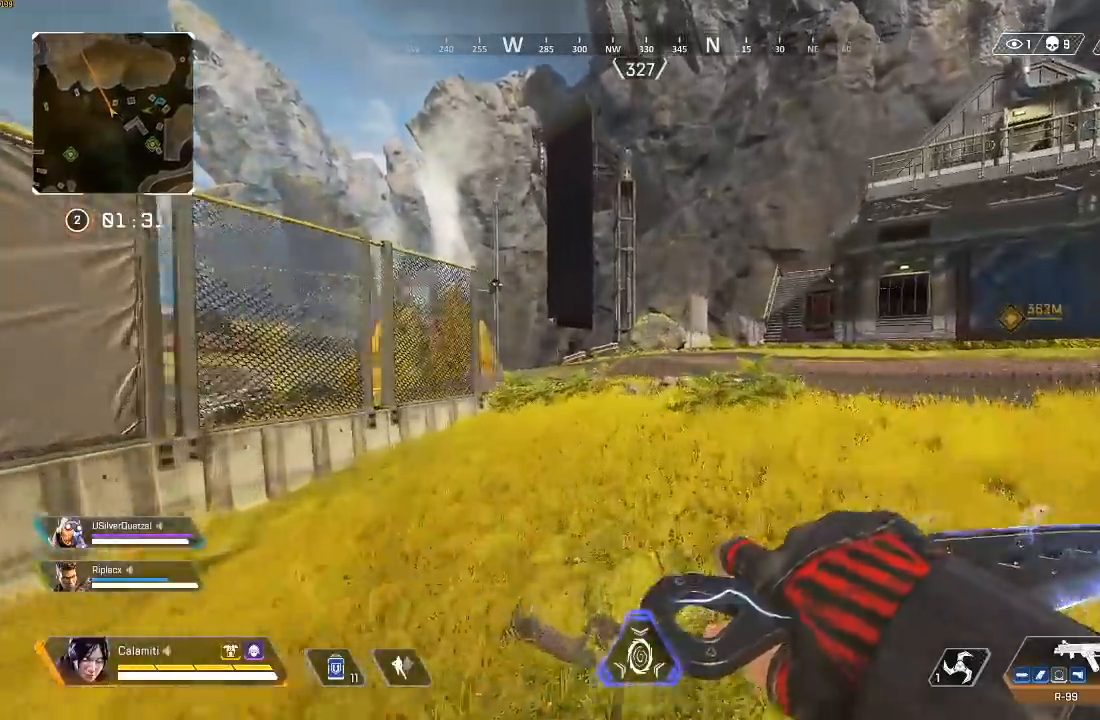
{"buttons": [], "left_stick": "up", "right_stick": "center", "events": []}
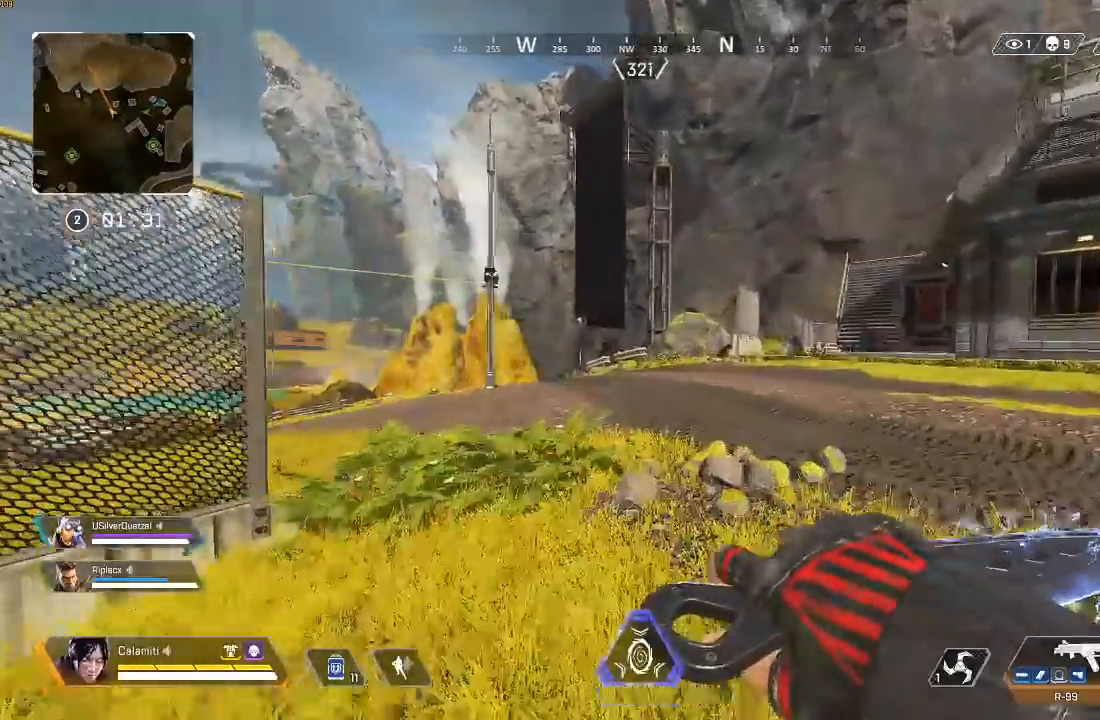
{"buttons": [], "left_stick": "up", "right_stick": "center", "events": []}
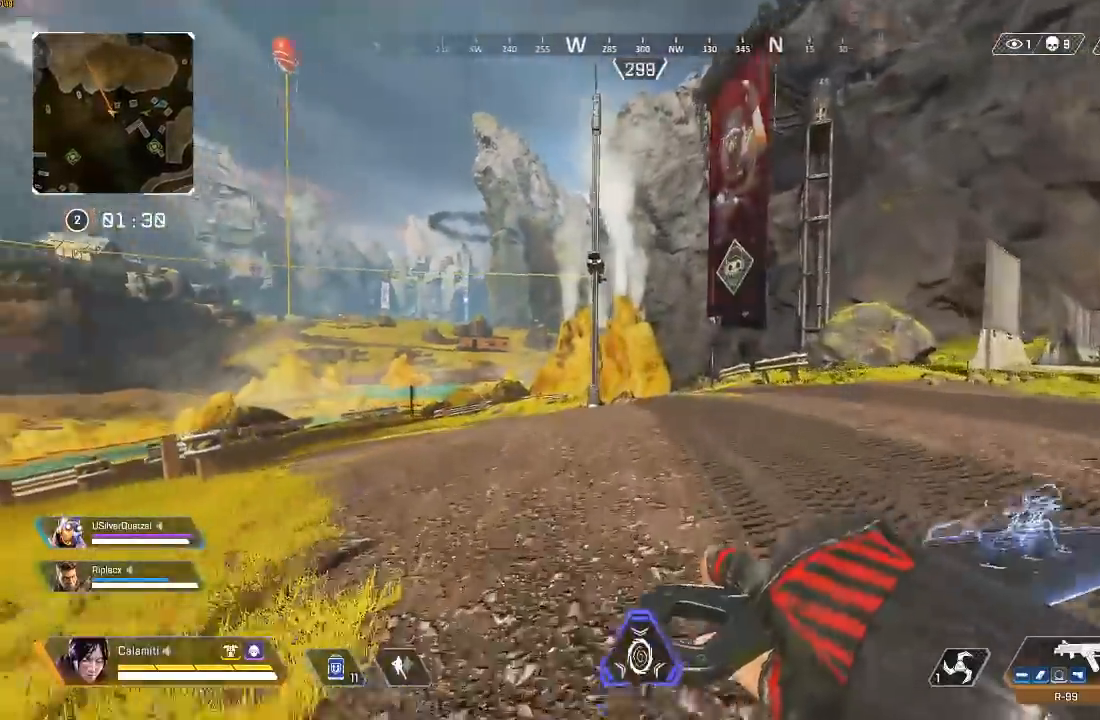
{"buttons": ["CIRCLE"], "left_stick": "up", "right_stick": "center", "events": [[350, "CIRCLE", "down"]]}
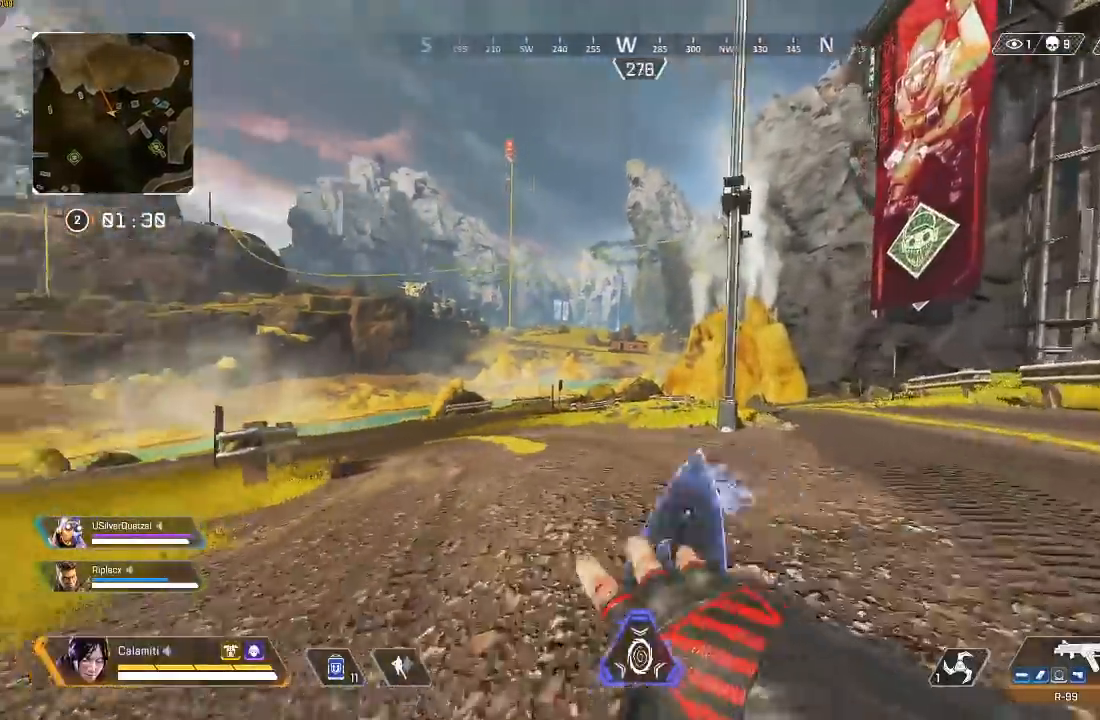
{"buttons": [], "left_stick": "up", "right_stick": "center", "events": [[133, "CIRCLE", "up"]]}
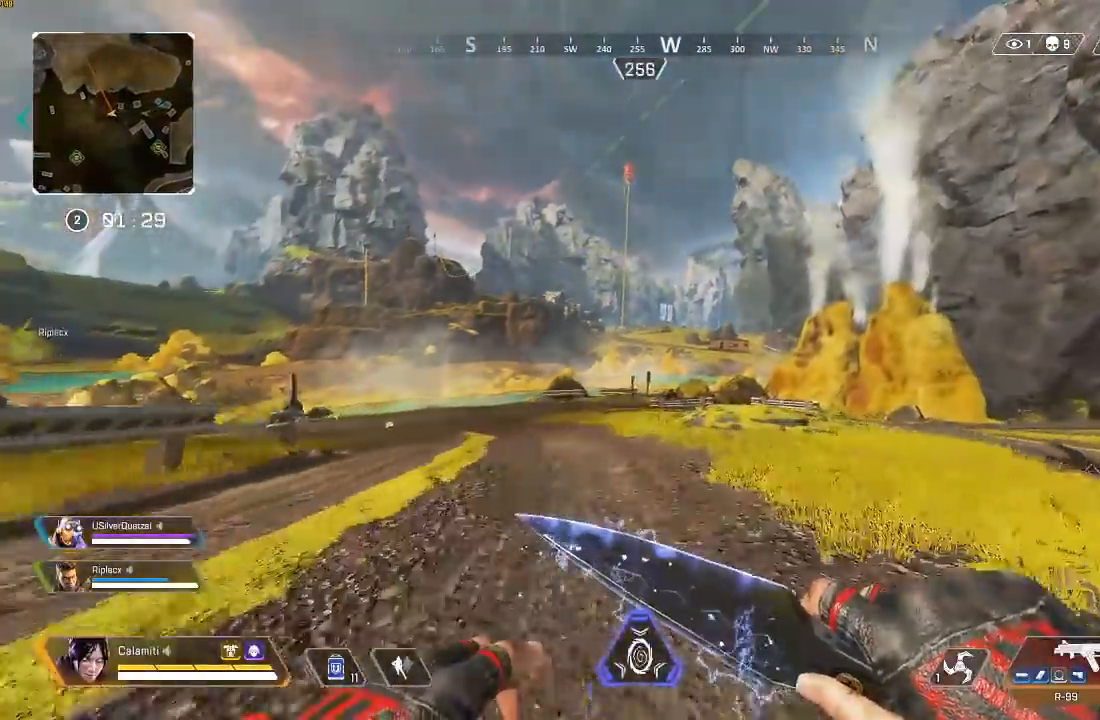
{"buttons": [], "left_stick": "up-right", "right_stick": "center", "events": [[400, "left_stick", "up-right"], [433, "TRIANGLE", "down"], [500, "TRIANGLE", "up"]]}
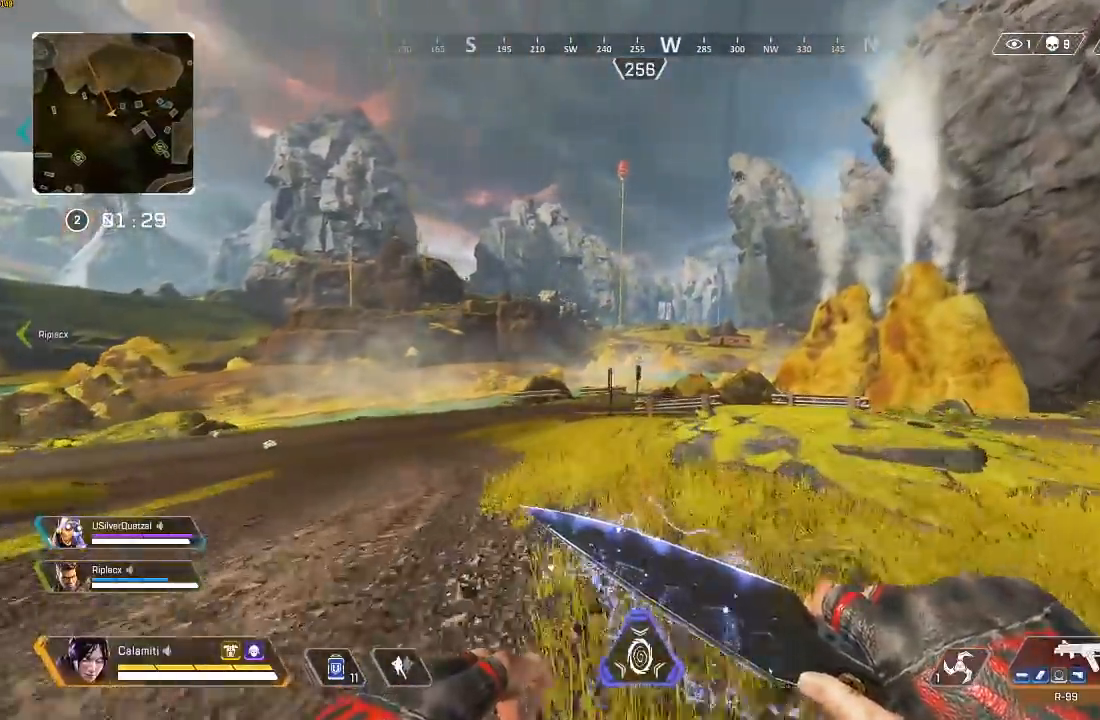
{"buttons": ["CROSS"], "left_stick": "right", "right_stick": "center", "events": [[100, "CROSS", "down"], [117, "left_stick", "right"]]}
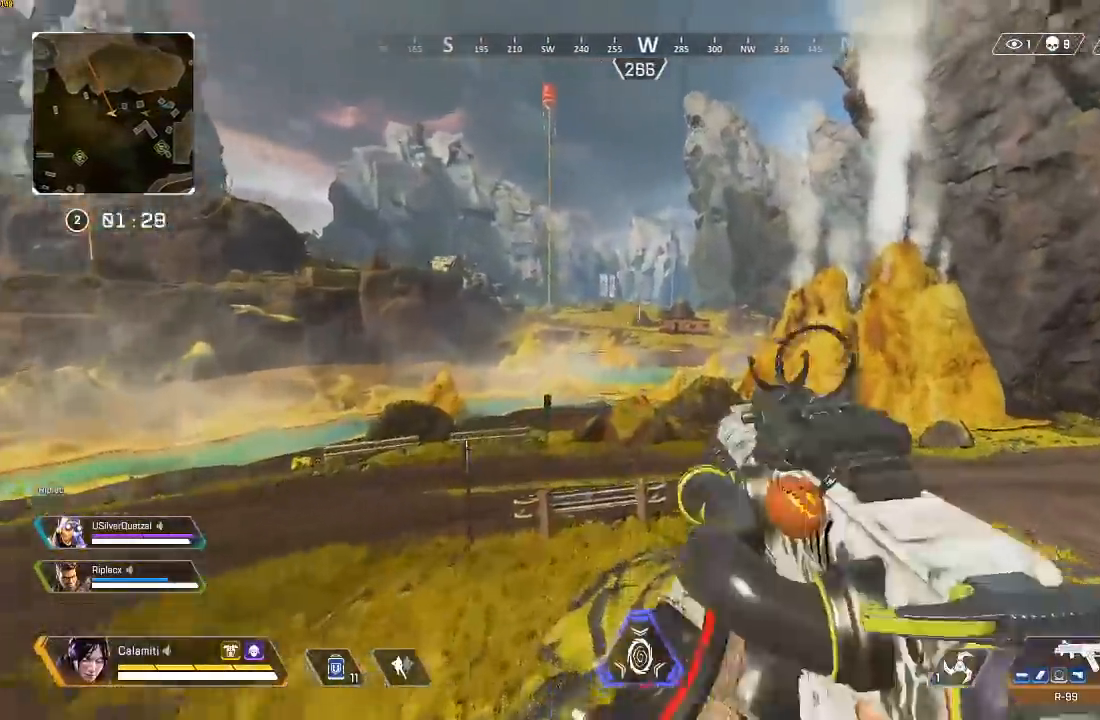
{"buttons": [], "left_stick": "up-right", "right_stick": "center", "events": [[100, "TRIANGLE", "down"], [267, "CROSS", "up"], [283, "left_stick", "up-right"], [350, "TRIANGLE", "up"]]}
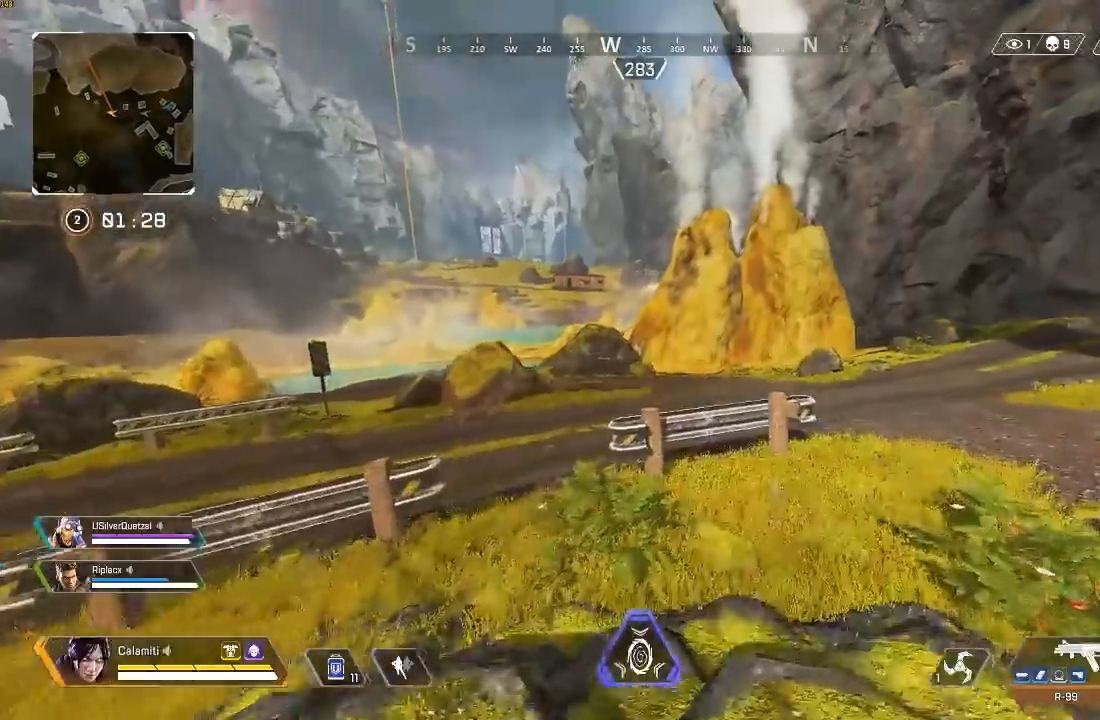
{"buttons": [], "left_stick": "up", "right_stick": "center", "events": [[33, "left_stick", "up"], [333, "CROSS", "down"], [417, "CROSS", "up"]]}
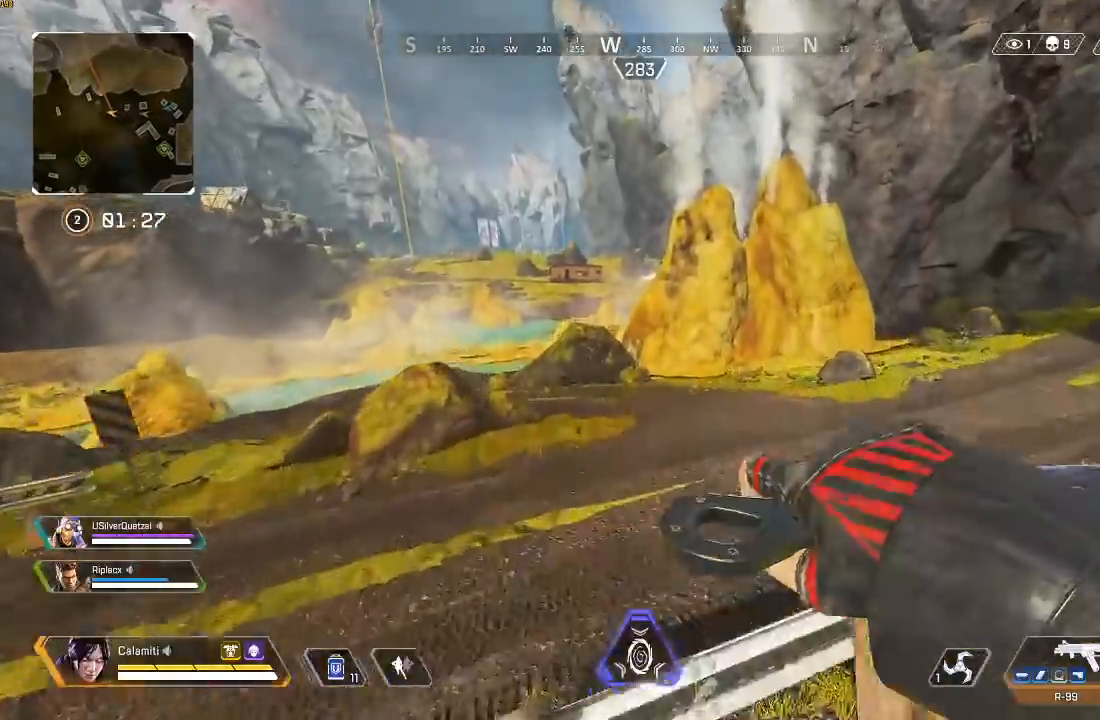
{"buttons": [], "left_stick": "up", "right_stick": "center", "events": []}
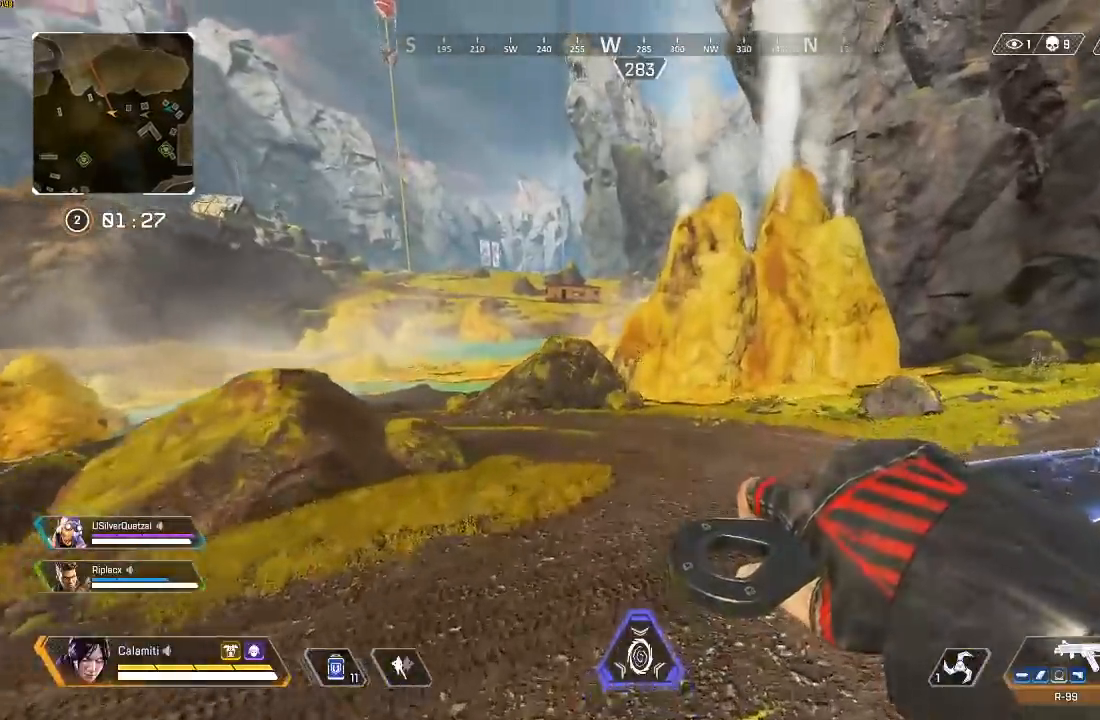
{"buttons": [], "left_stick": "up", "right_stick": "center", "events": []}
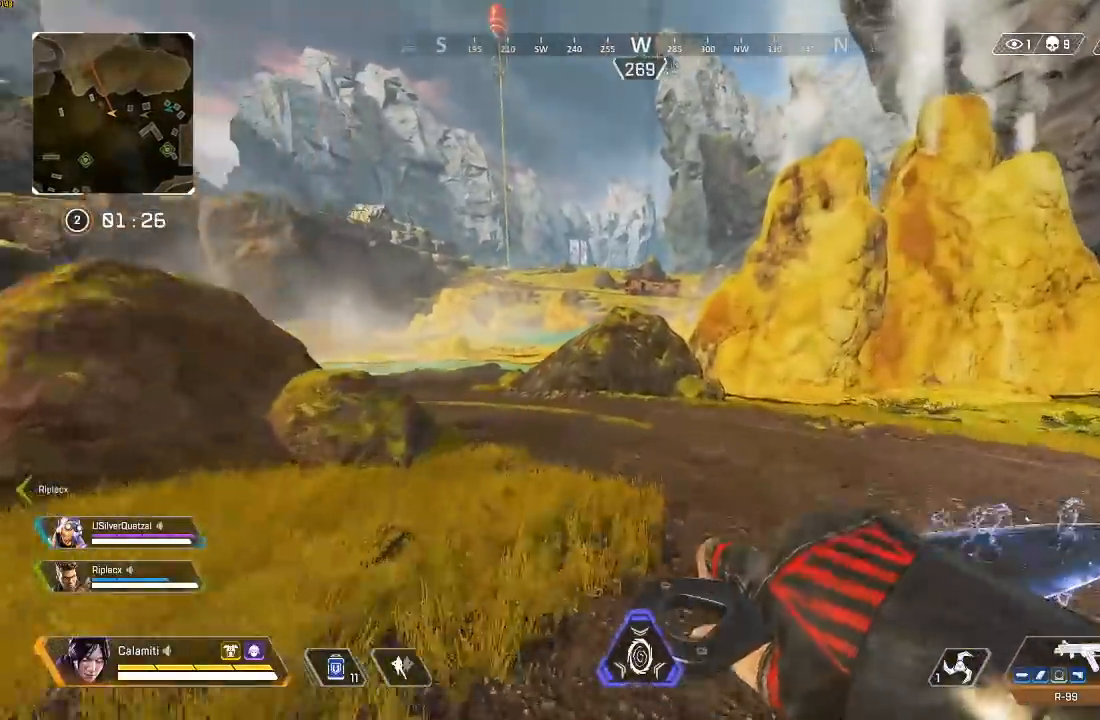
{"buttons": [], "left_stick": "up", "right_stick": "center", "events": [[150, "TRIANGLE", "down"], [267, "TRIANGLE", "up"]]}
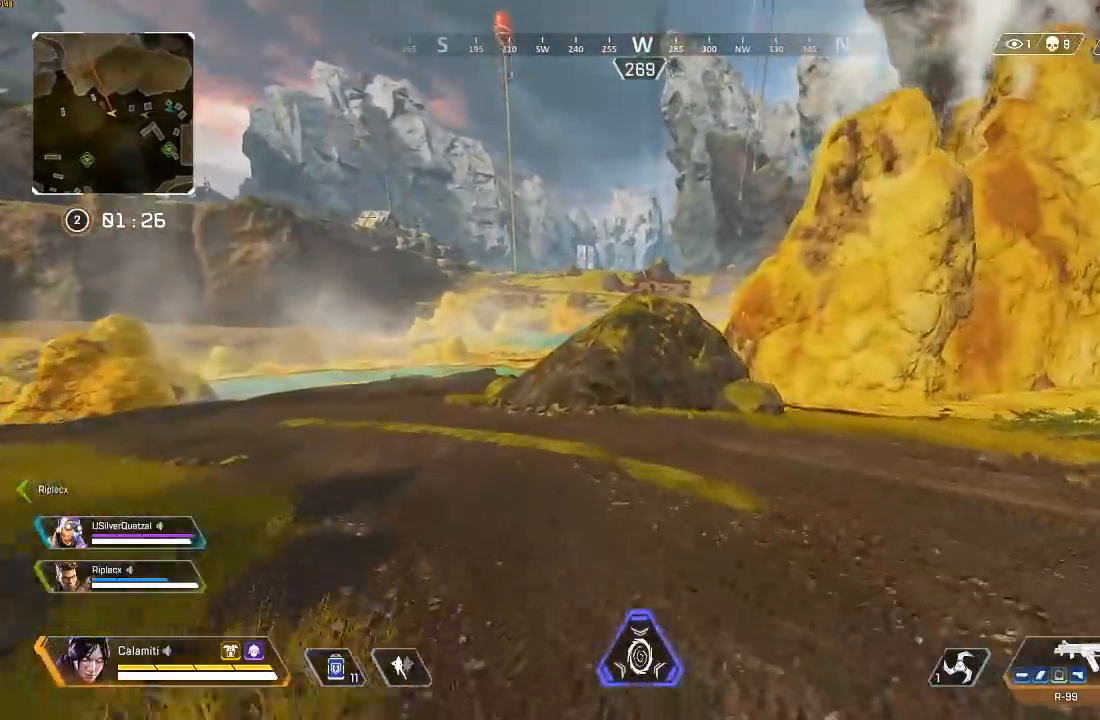
{"buttons": ["CIRCLE"], "left_stick": "up", "right_stick": "center", "events": [[100, "TRIANGLE", "down"], [183, "TRIANGLE", "up"], [350, "CIRCLE", "down"]]}
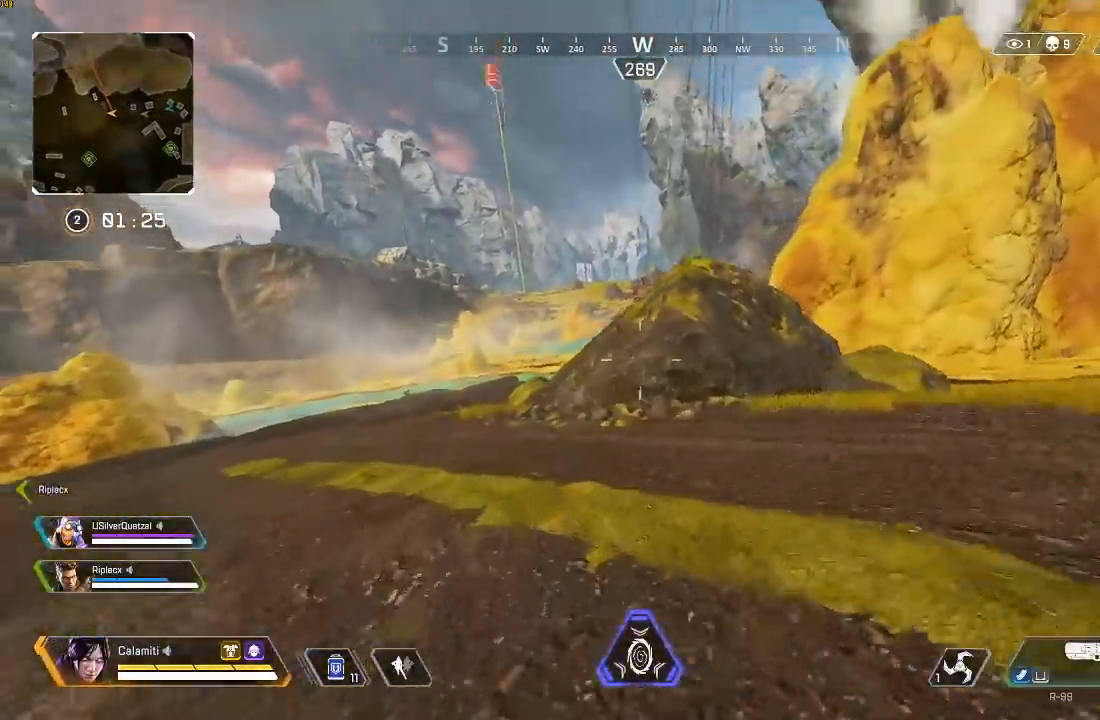
{"buttons": [], "left_stick": "up", "right_stick": "center", "events": [[83, "CIRCLE", "up"]]}
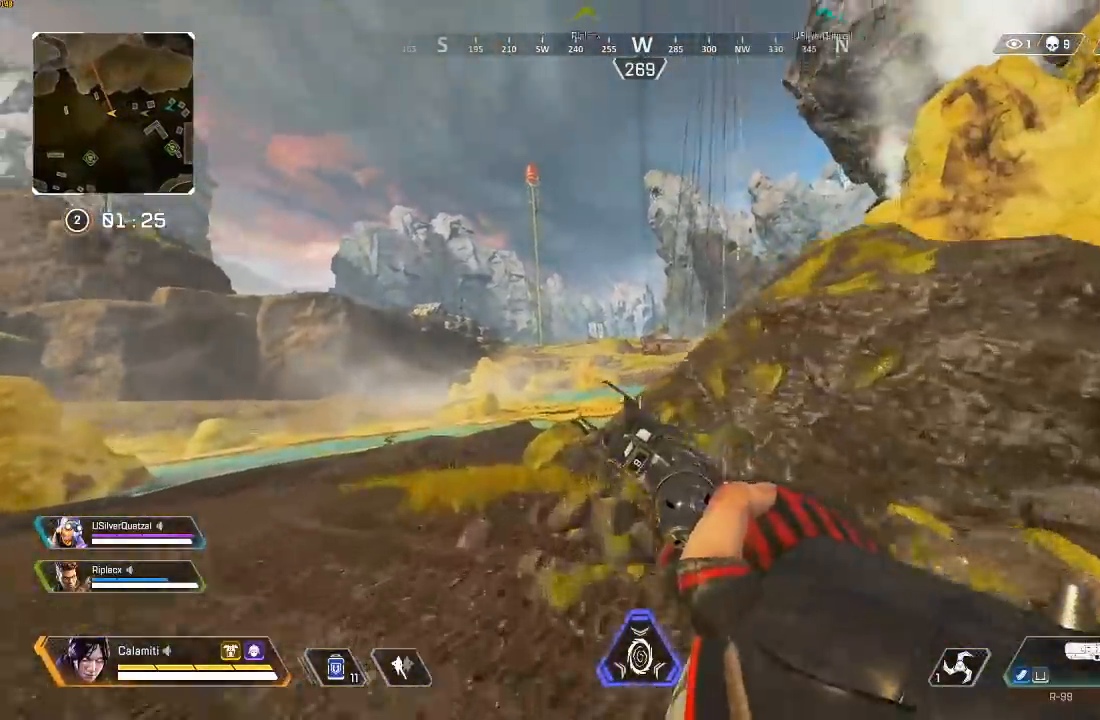
{"buttons": ["L1", "L2"], "left_stick": "up-right", "right_stick": "center", "events": [[133, "CROSS", "down"], [217, "L2", "down"], [267, "CROSS", "up"], [317, "left_stick", "up-right"], [383, "CROSS", "down"], [483, "CROSS", "up"], [500, "L1", "down"]]}
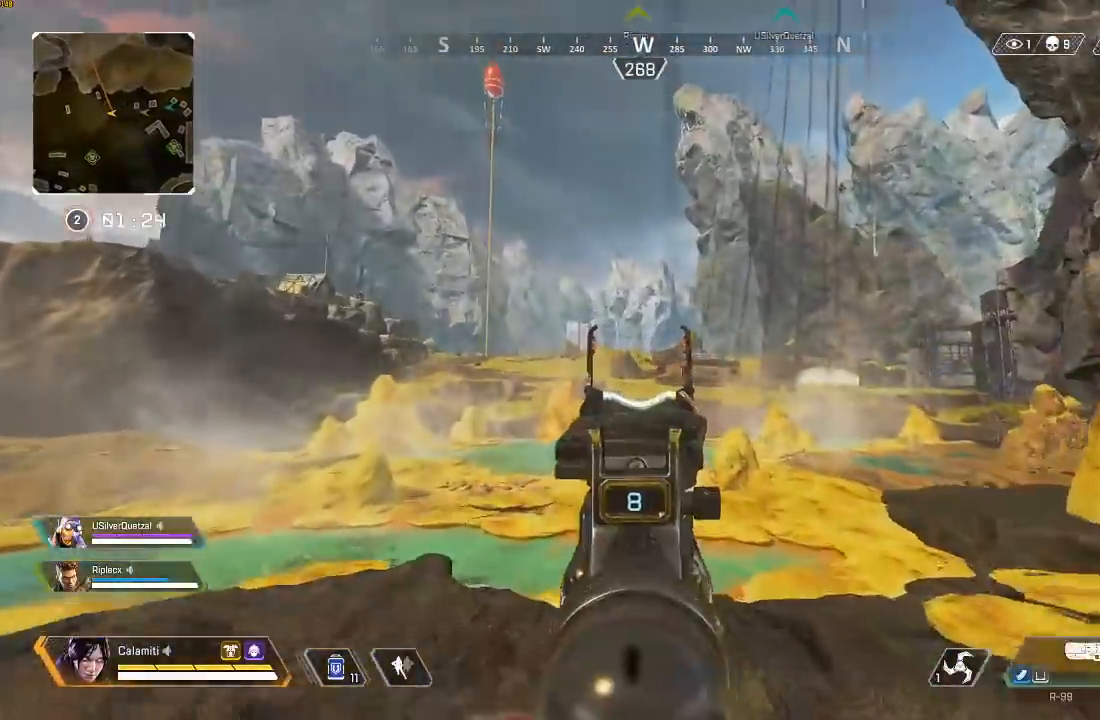
{"buttons": ["L2"], "left_stick": "up", "right_stick": "center", "events": [[67, "L1", "up"], [133, "L1", "down"], [183, "L1", "up"], [317, "R2", "down"], [317, "left_stick", "up"], [400, "R2", "up"]]}
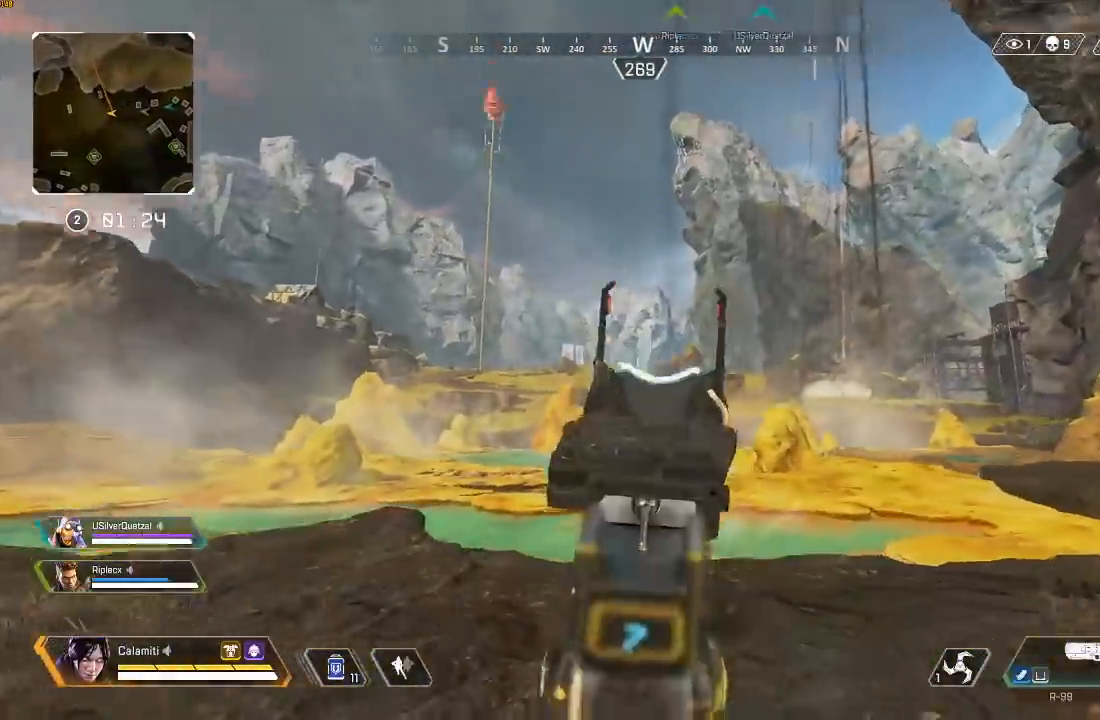
{"buttons": ["L2"], "left_stick": "up", "right_stick": "center", "events": [[33, "L1", "down"], [83, "L1", "up"], [150, "L1", "down"], [350, "L1", "up"]]}
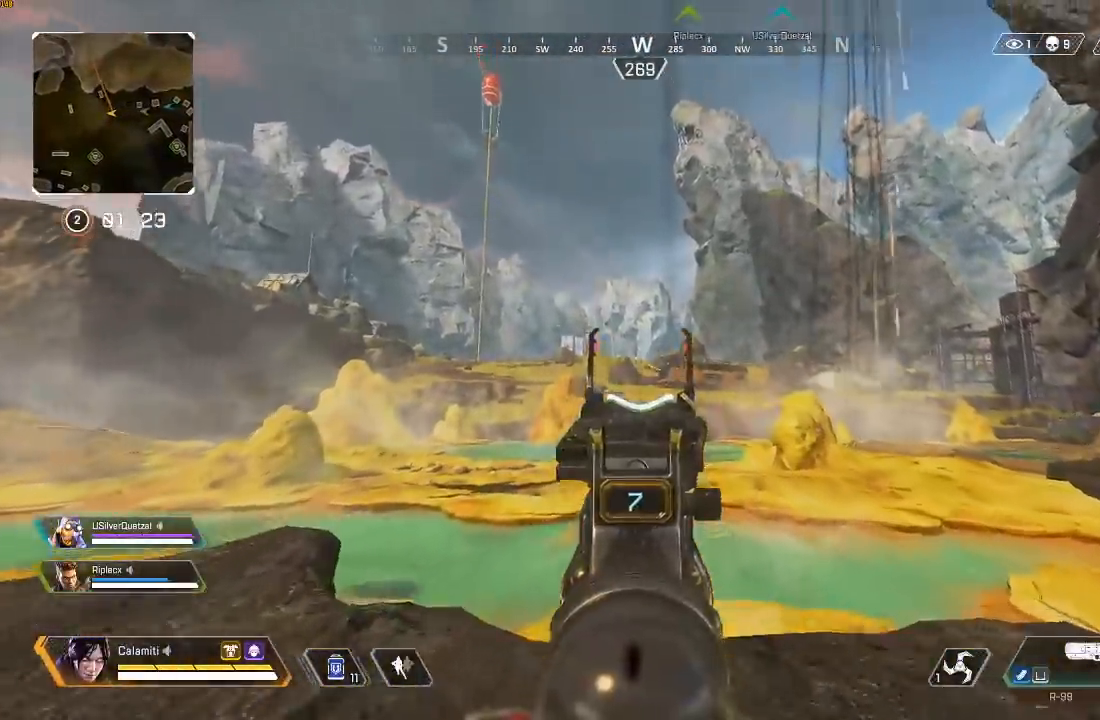
{"buttons": ["L1", "L2"], "left_stick": "up", "right_stick": "center", "events": [[17, "L1", "down"], [67, "L1", "up"], [100, "R2", "down"], [167, "R2", "up"], [467, "L1", "down"]]}
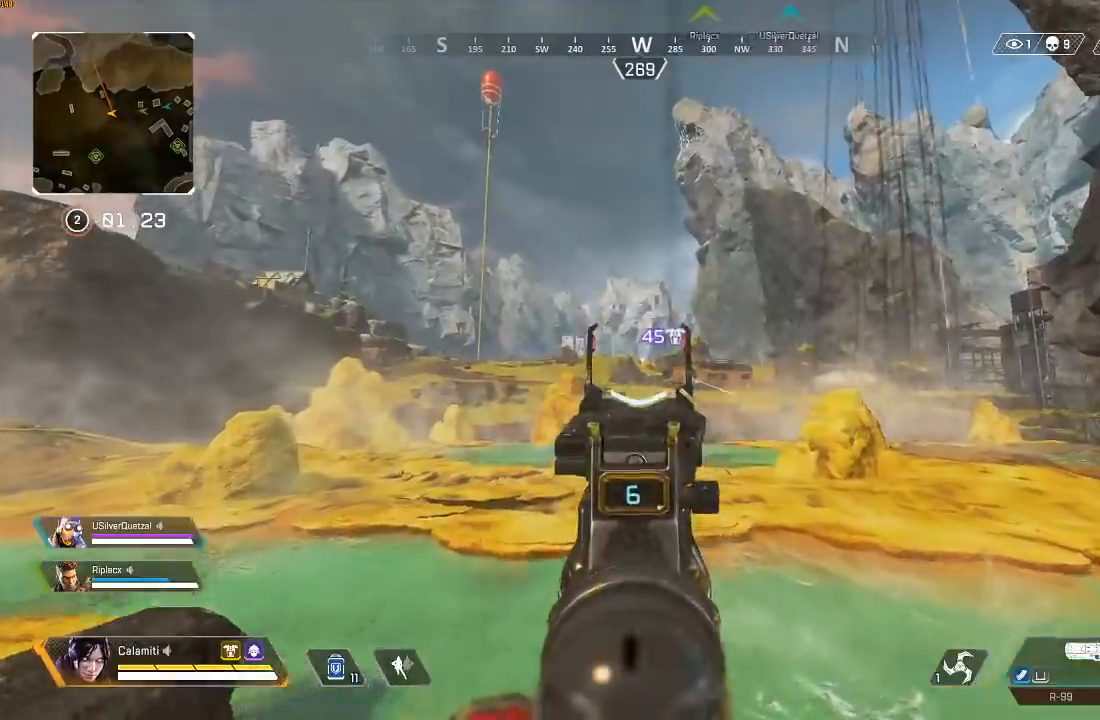
{"buttons": ["L1", "L2"], "left_stick": "left", "right_stick": "center", "events": [[67, "L1", "up"], [100, "R2", "down"], [117, "left_stick", "up-left"], [150, "R2", "up"], [250, "left_stick", "left"], [400, "L1", "down"]]}